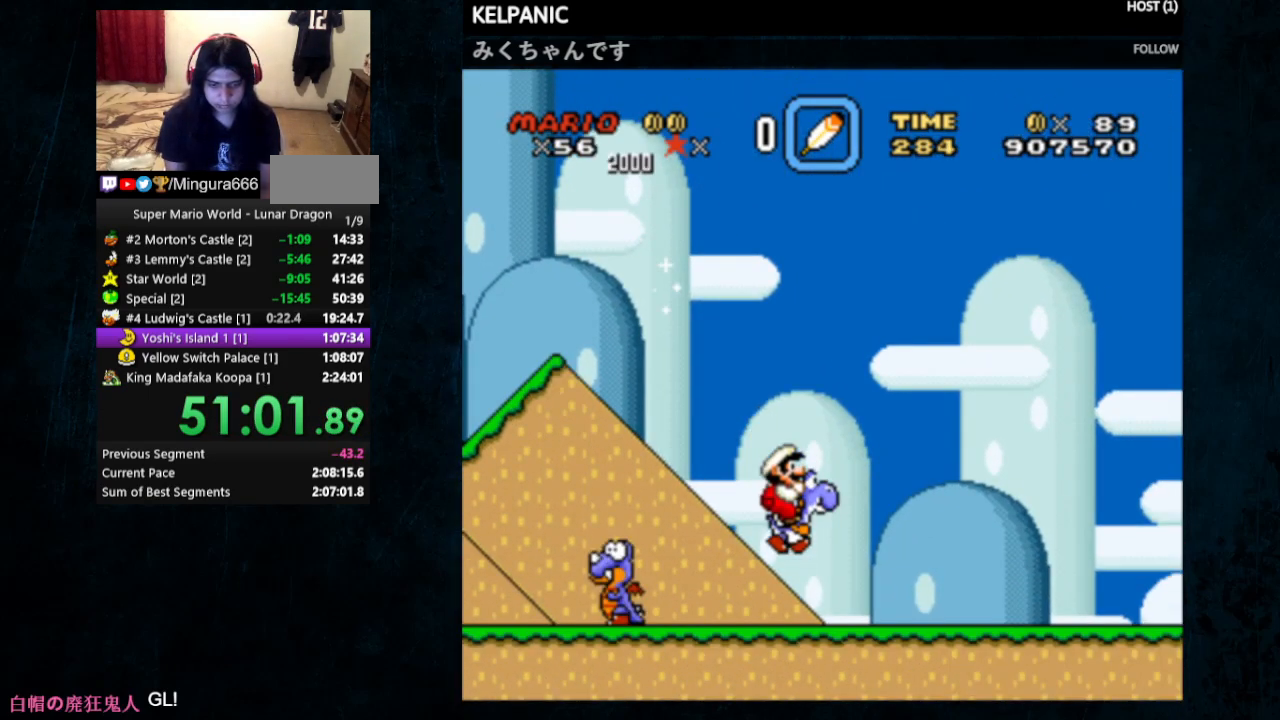
Gameplay with a controller (Nintendo layout); each line is a JSON object with the inputs held at the frame after it. "events" lists button and stick changes between this image and that frame as [ms after this image, input, new state], when the widget could be followed in between. Not read: L1 L3 R1 R3.
{"buttons": ["Y", "DPAD_RIGHT"], "events": []}
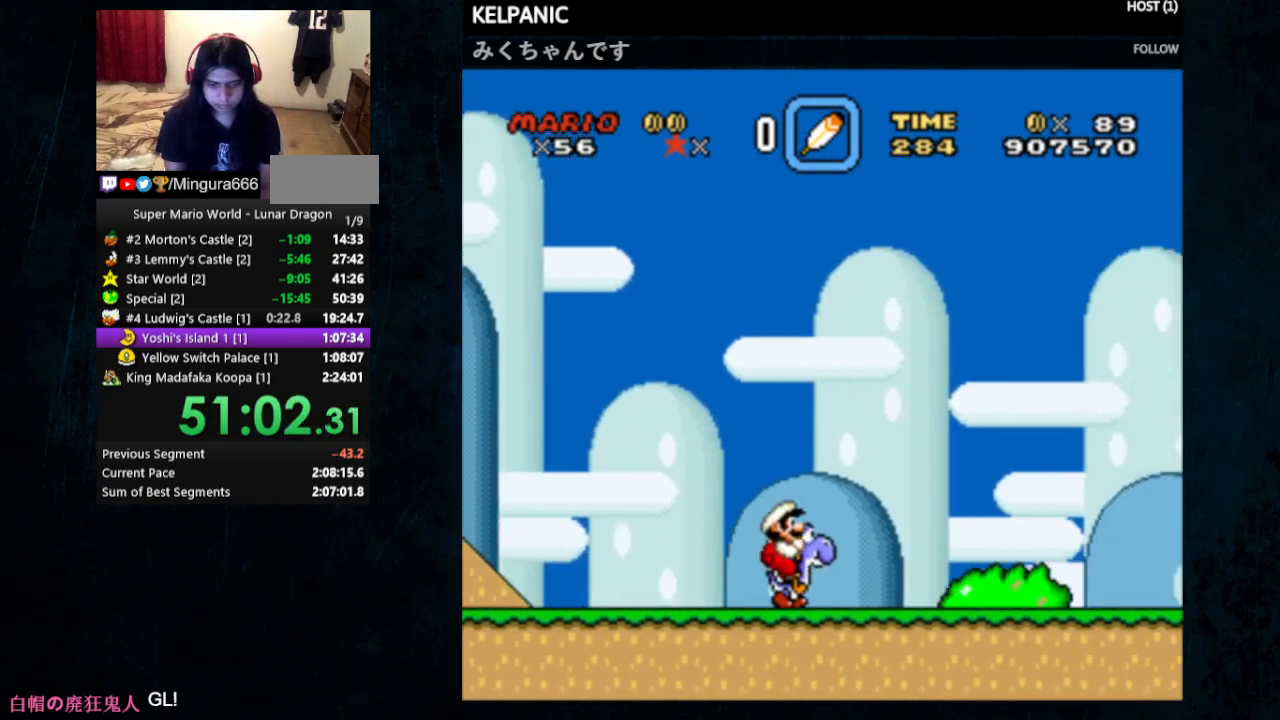
{"buttons": ["Y", "DPAD_RIGHT"], "events": []}
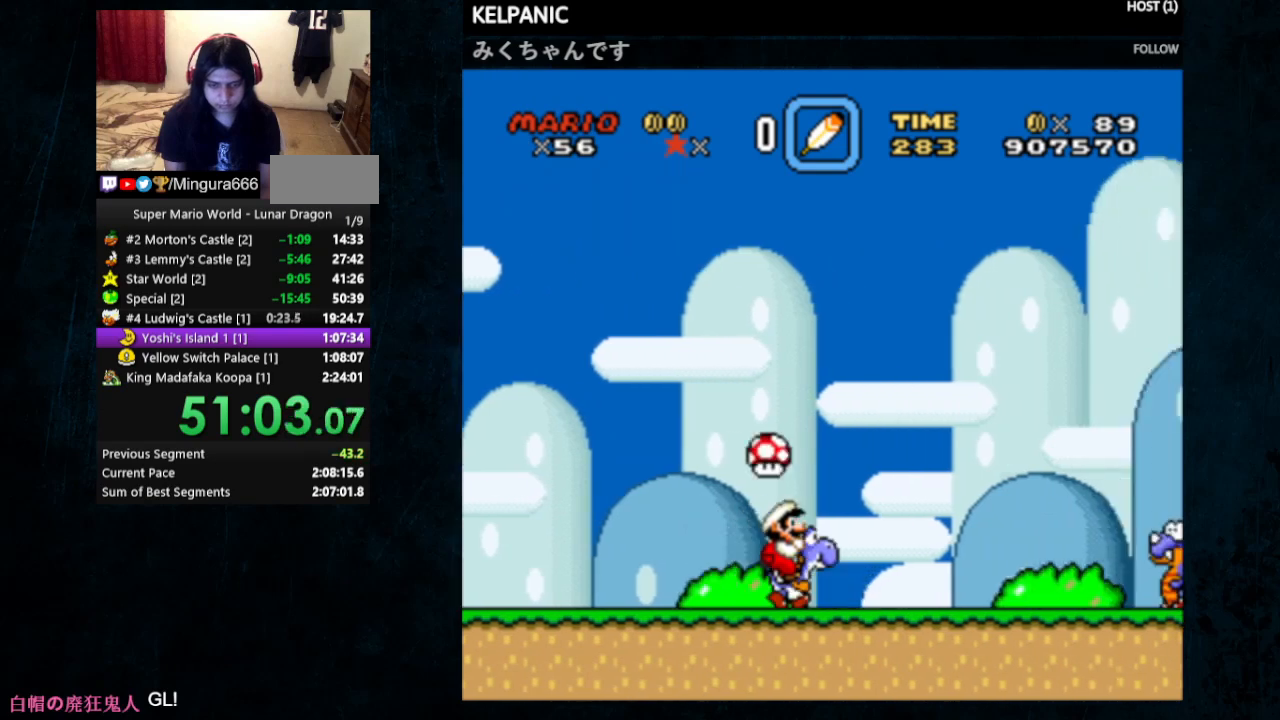
{"buttons": ["B", "Y", "DPAD_RIGHT"], "events": [[100, "X", "down"], [233, "X", "up"], [500, "B", "down"]]}
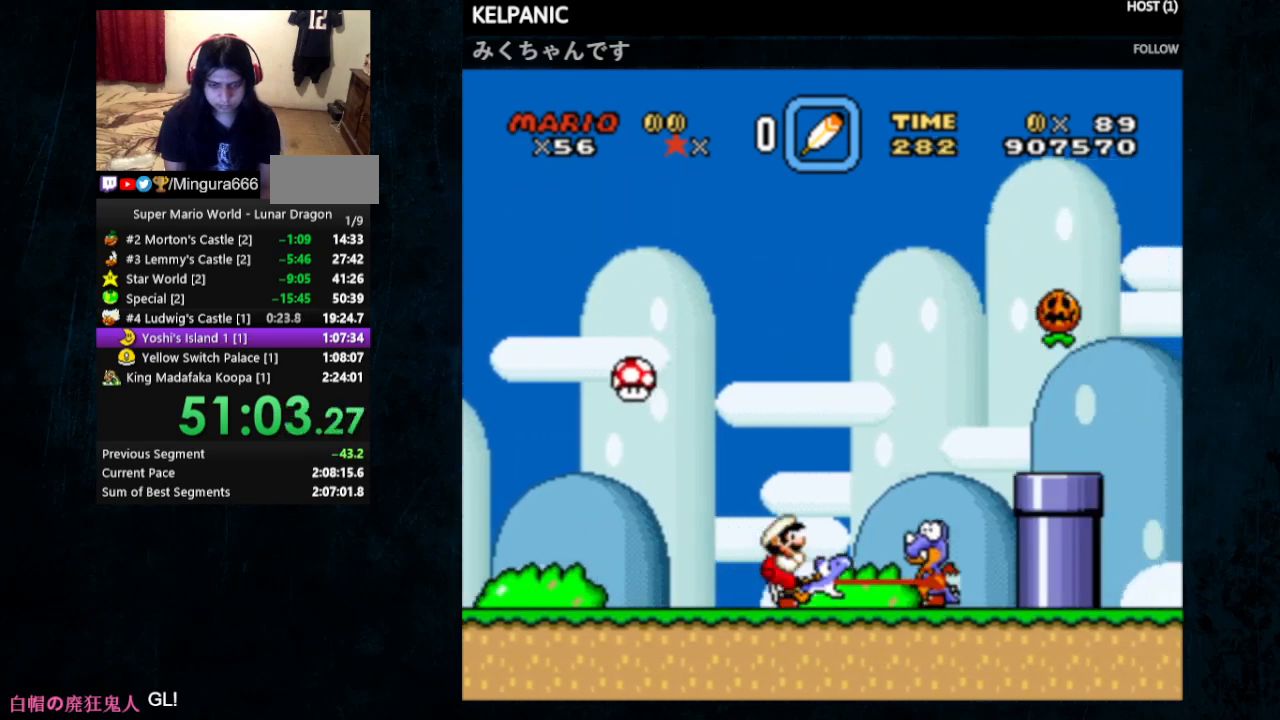
{"buttons": ["Y", "DPAD_RIGHT"], "events": [[133, "B", "up"]]}
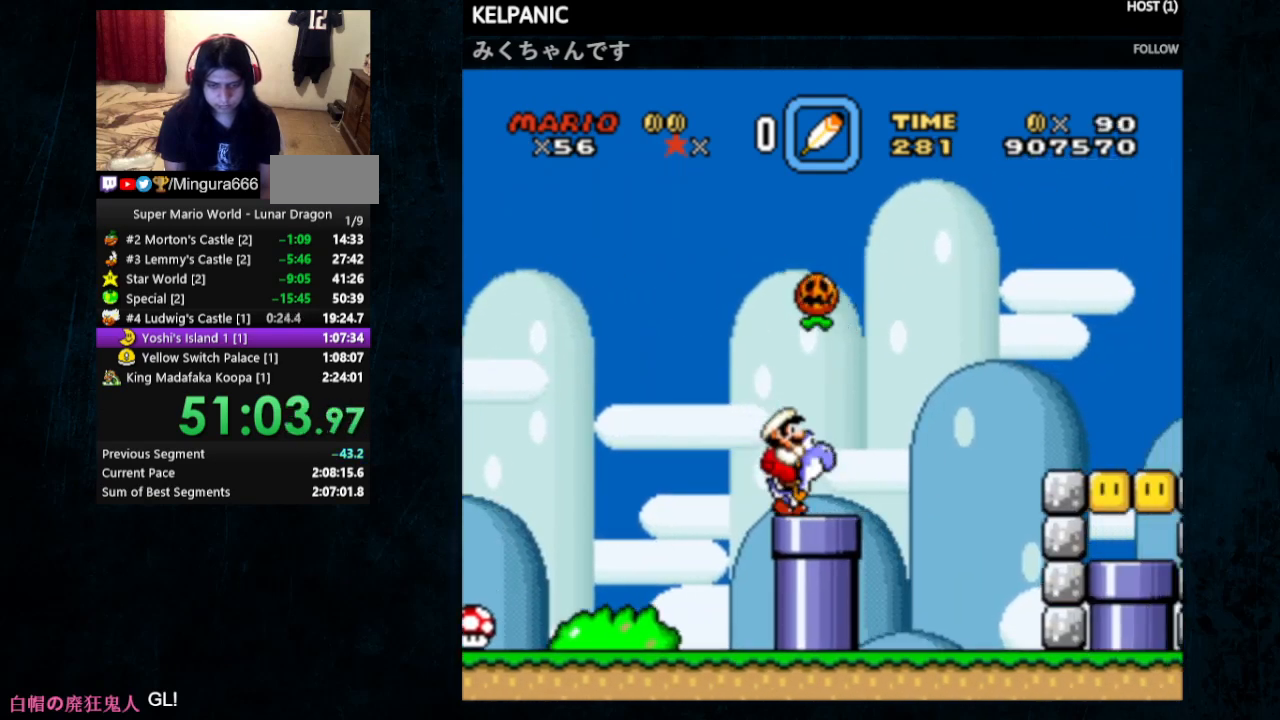
{"buttons": ["Y", "DPAD_RIGHT"], "events": [[67, "B", "down"], [167, "B", "up"]]}
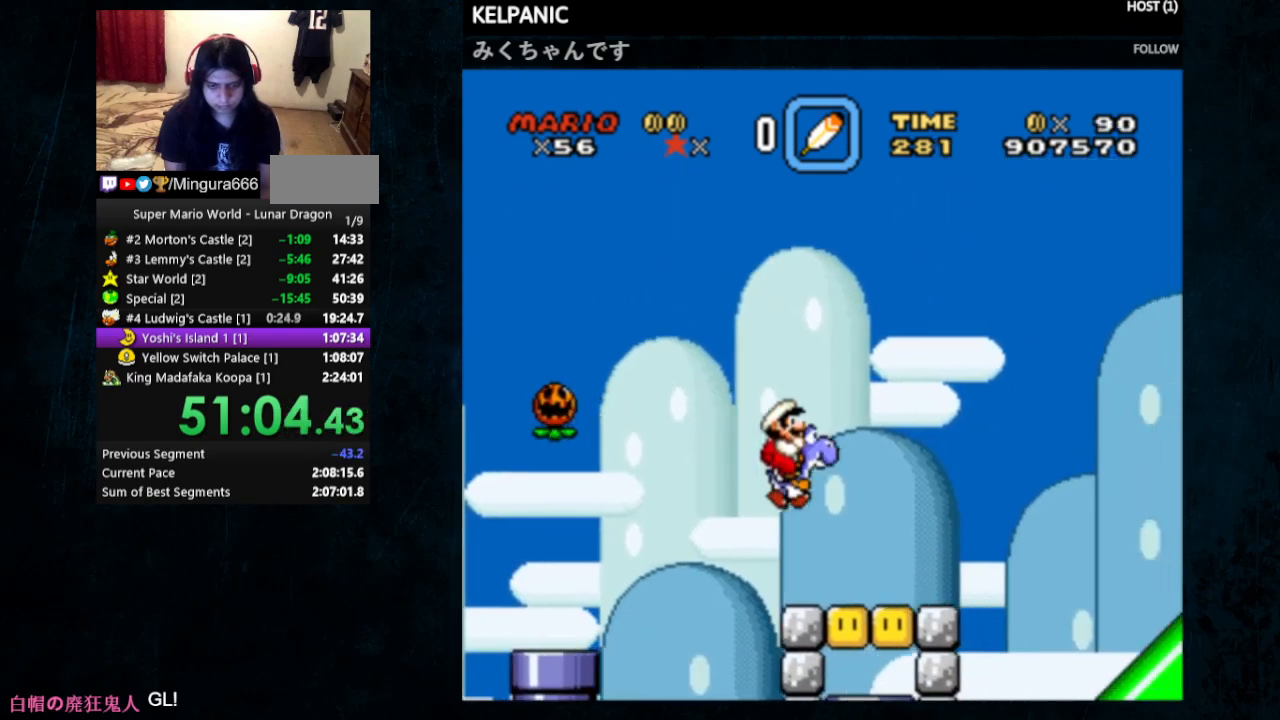
{"buttons": ["DPAD_UP", "DPAD_LEFT"], "events": [[100, "DPAD_LEFT", "down"], [100, "DPAD_RIGHT", "up"], [133, "Y", "up"], [267, "DPAD_LEFT", "up"], [333, "A", "down"], [433, "A", "up"], [433, "DPAD_LEFT", "down"], [500, "DPAD_UP", "down"]]}
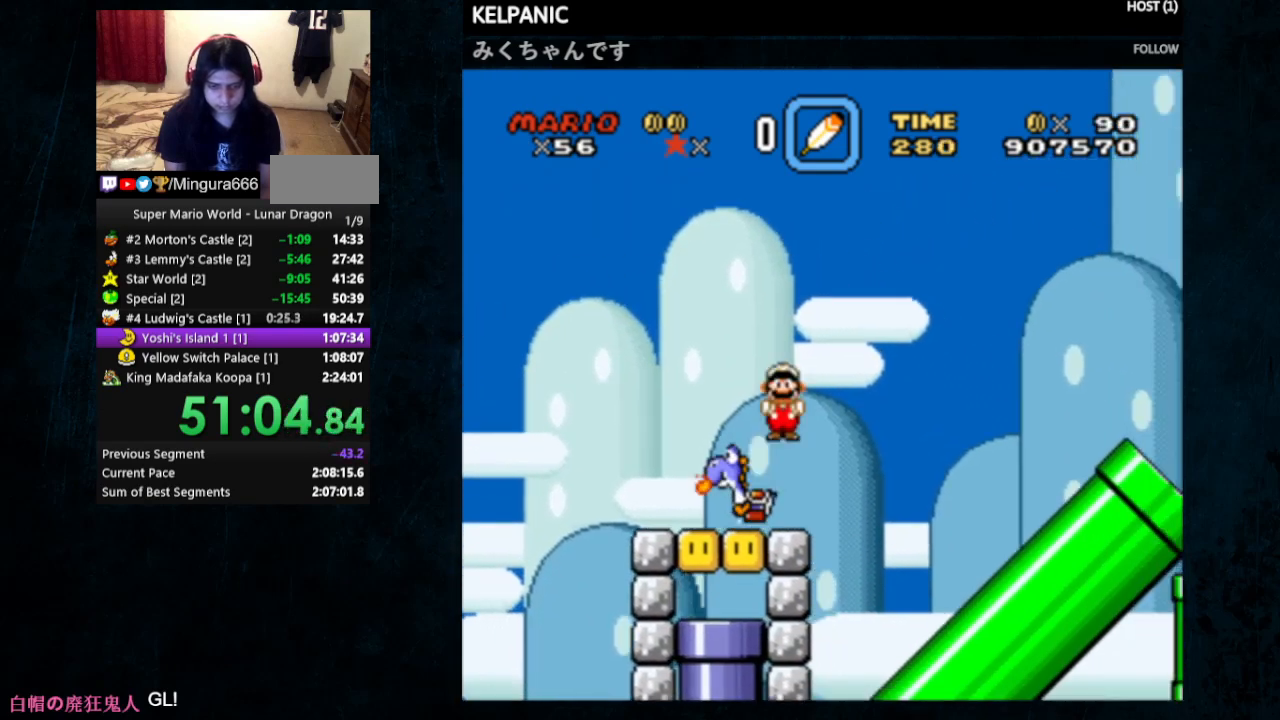
{"buttons": ["B", "Y"], "events": [[100, "DPAD_UP", "up"], [133, "Y", "down"], [167, "B", "down"], [233, "DPAD_UP", "down"], [300, "DPAD_UP", "up"], [367, "DPAD_LEFT", "up"]]}
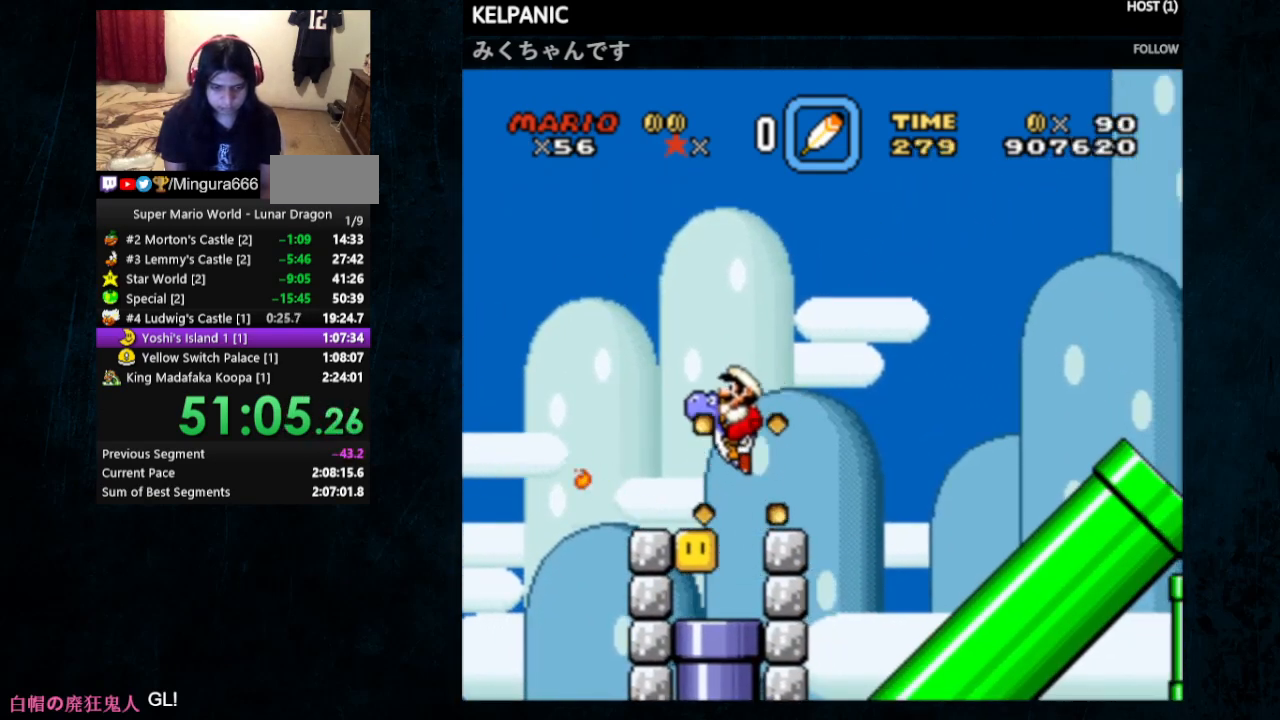
{"buttons": ["Y"], "events": [[33, "B", "up"], [300, "DPAD_RIGHT", "down"], [433, "DPAD_RIGHT", "up"]]}
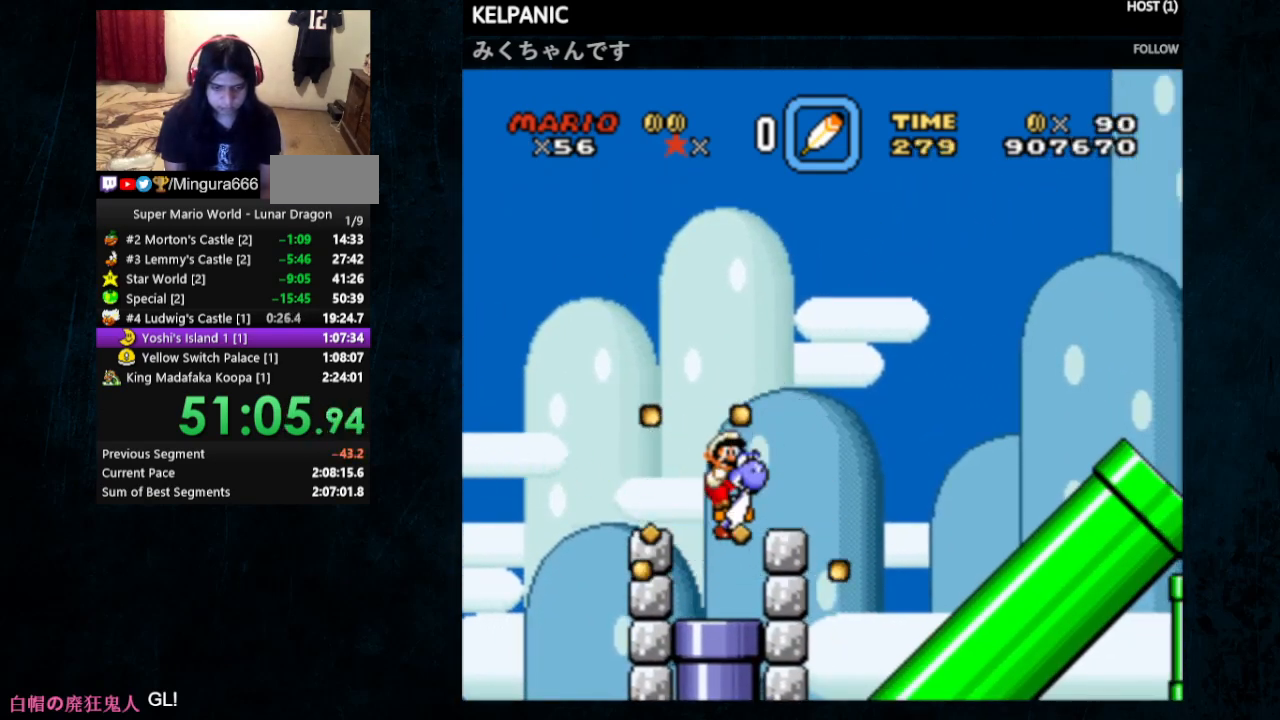
{"buttons": ["Y"], "events": [[33, "DPAD_LEFT", "down"], [100, "DPAD_UP", "down"], [133, "DPAD_UP", "up"], [167, "DPAD_LEFT", "up"], [200, "DPAD_DOWN", "down"], [367, "DPAD_DOWN", "up"]]}
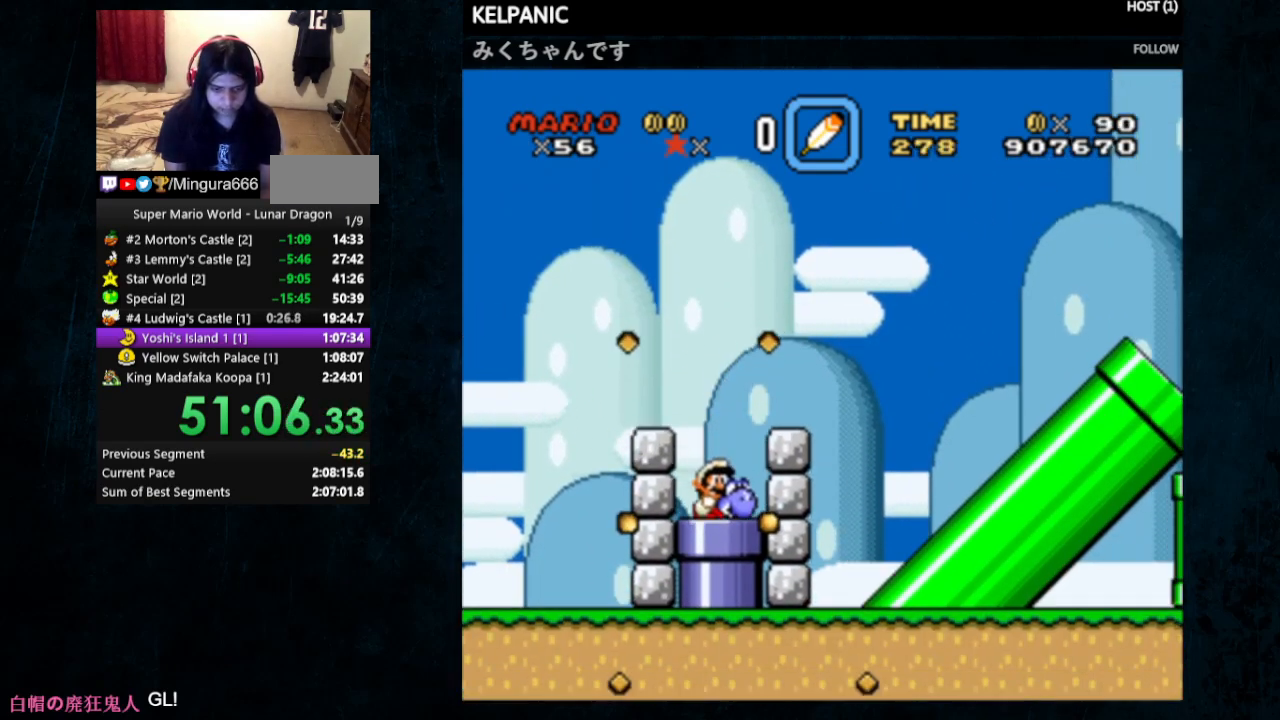
{"buttons": ["Y"], "events": []}
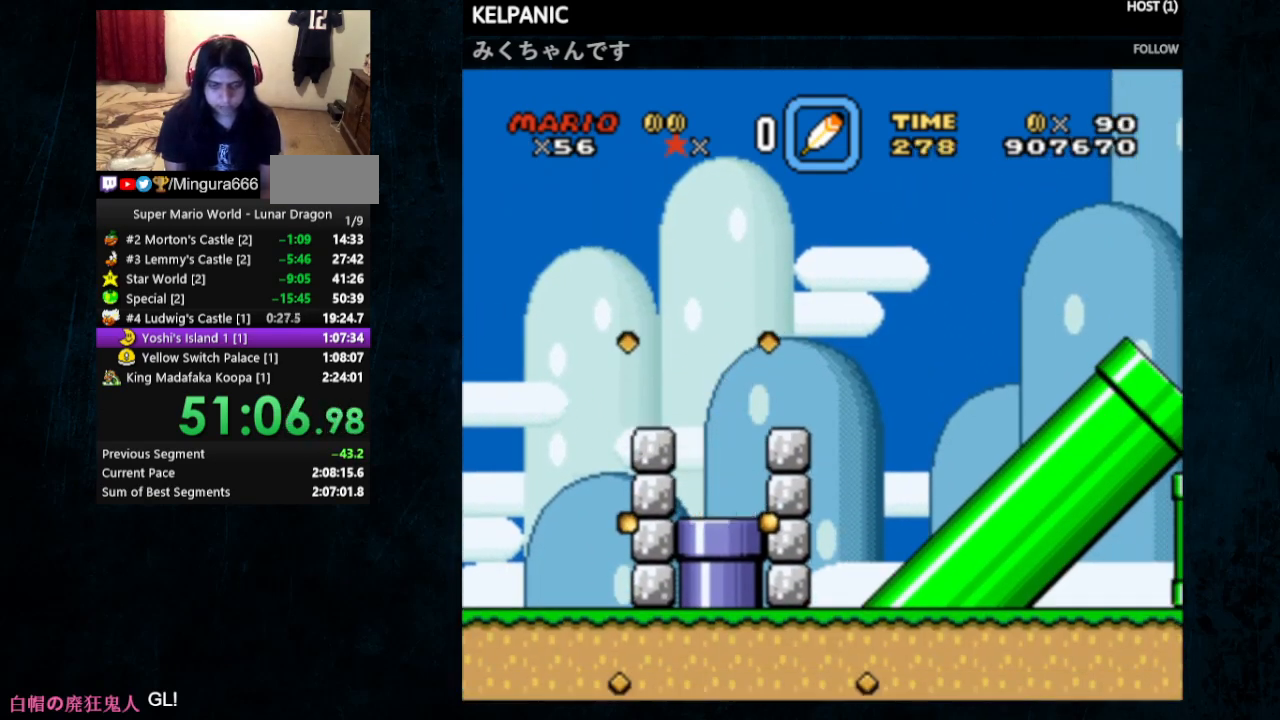
{"buttons": ["Y", "DPAD_RIGHT"], "events": [[33, "DPAD_RIGHT", "down"]]}
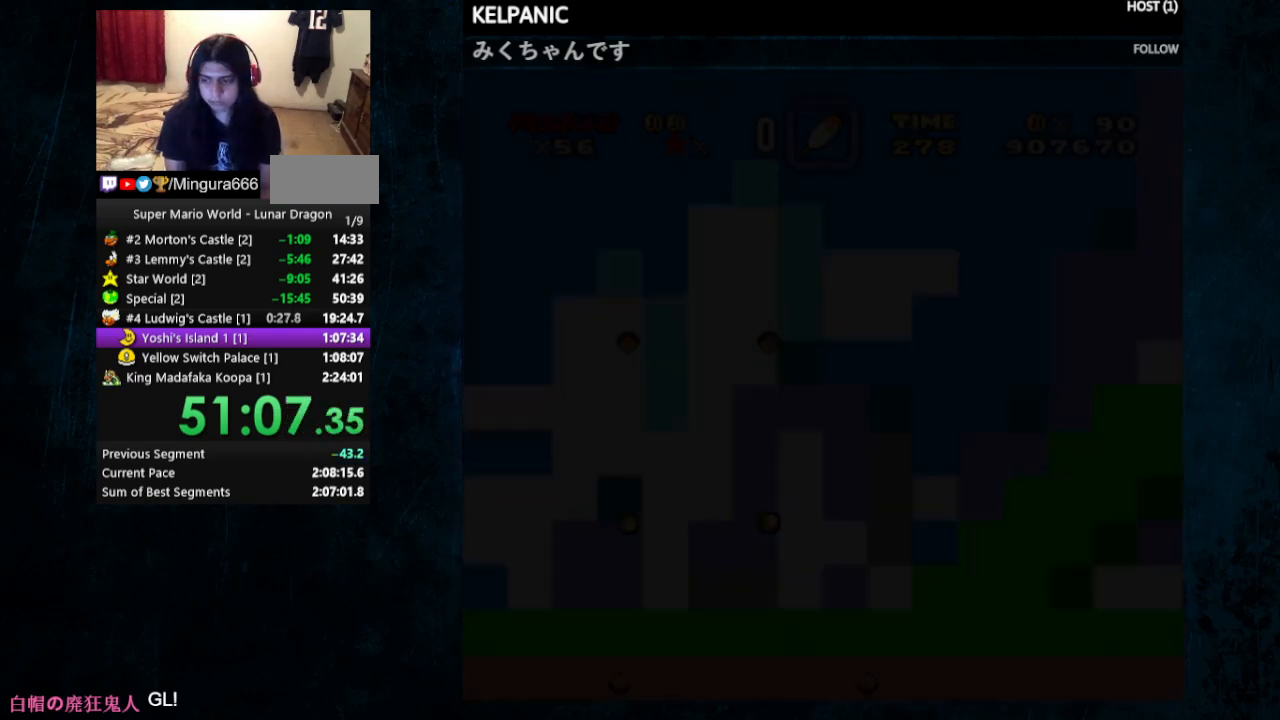
{"buttons": ["Y", "DPAD_RIGHT"], "events": []}
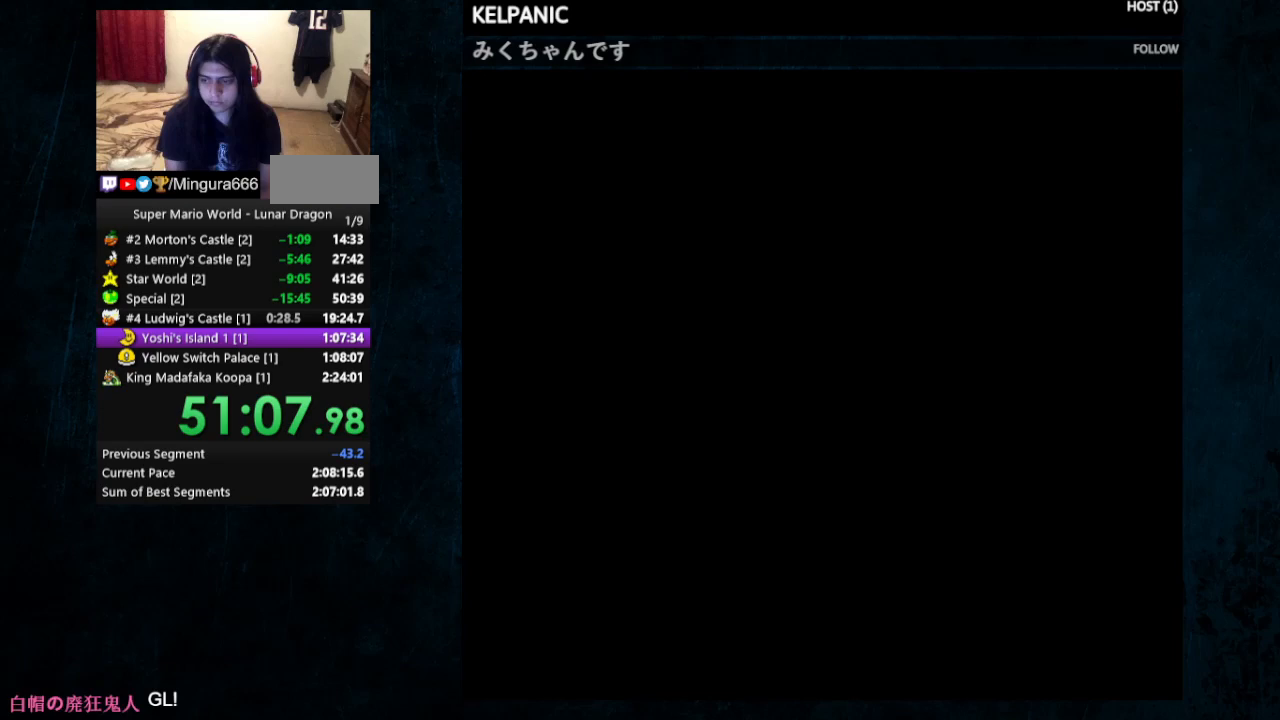
{"buttons": ["Y", "DPAD_RIGHT"], "events": []}
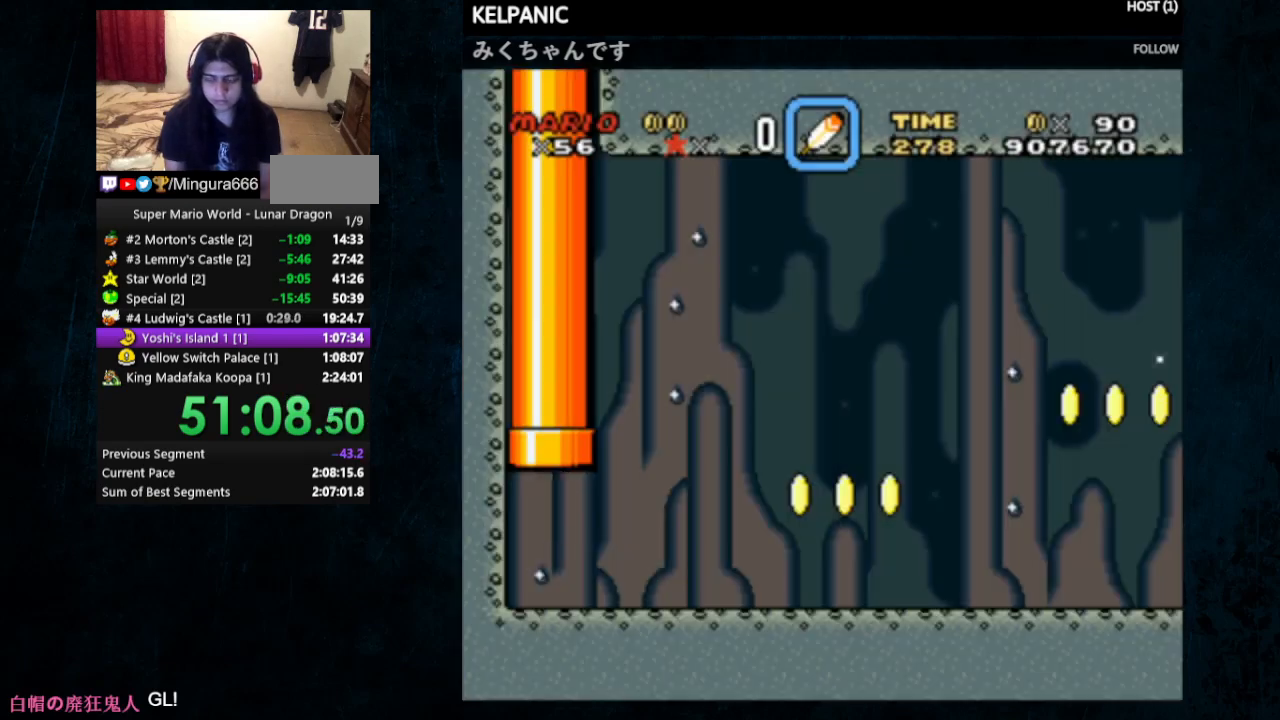
{"buttons": ["Y", "DPAD_RIGHT"], "events": []}
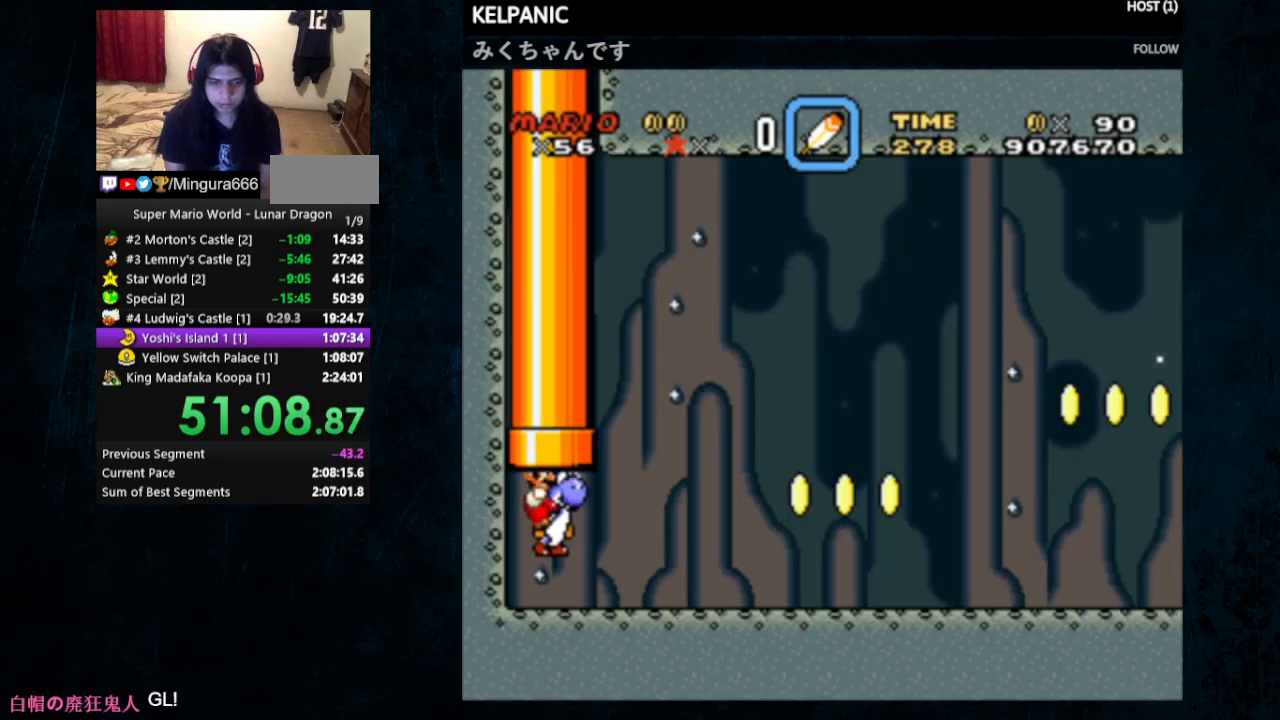
{"buttons": ["Y", "DPAD_RIGHT"], "events": []}
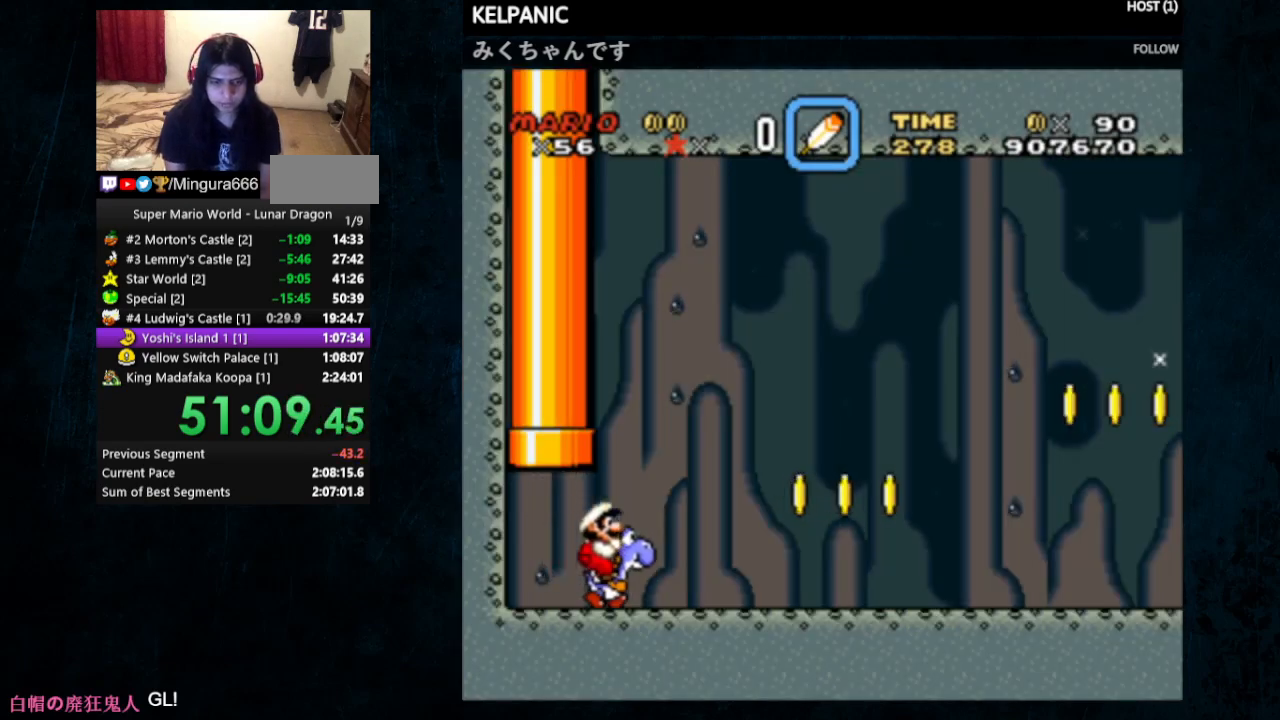
{"buttons": ["Y", "DPAD_RIGHT"], "events": []}
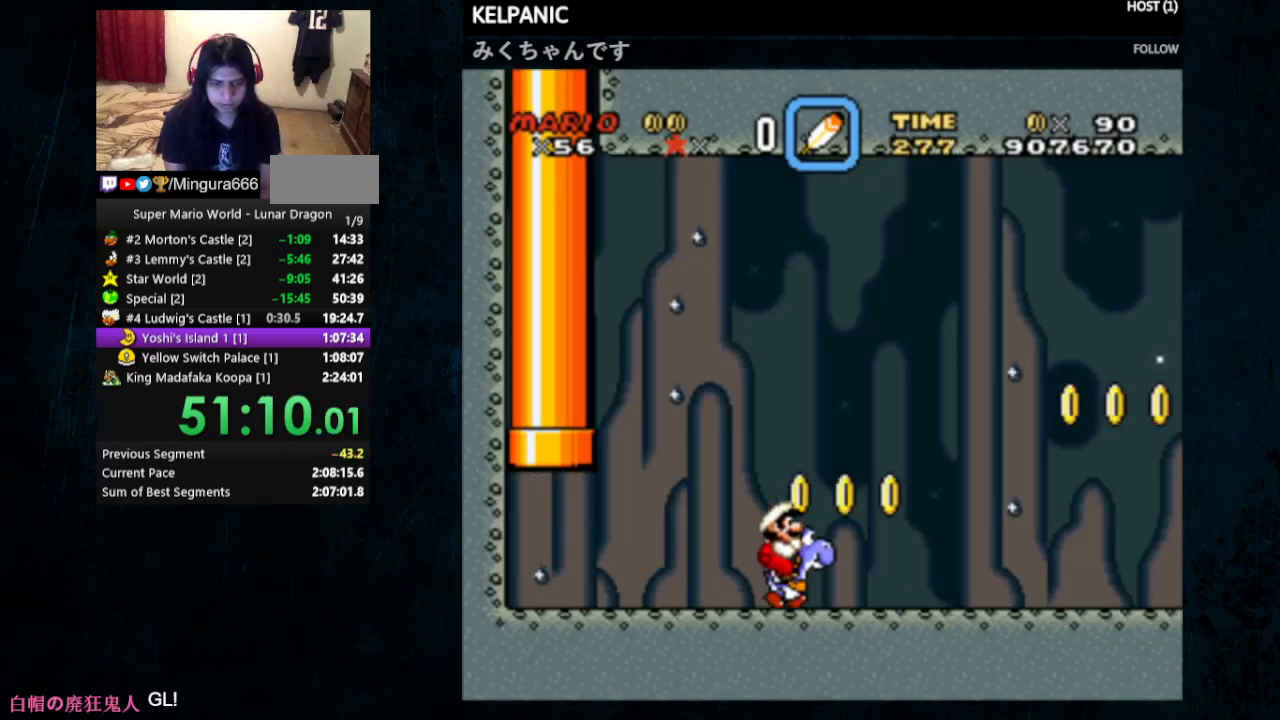
{"buttons": ["Y", "DPAD_RIGHT"], "events": []}
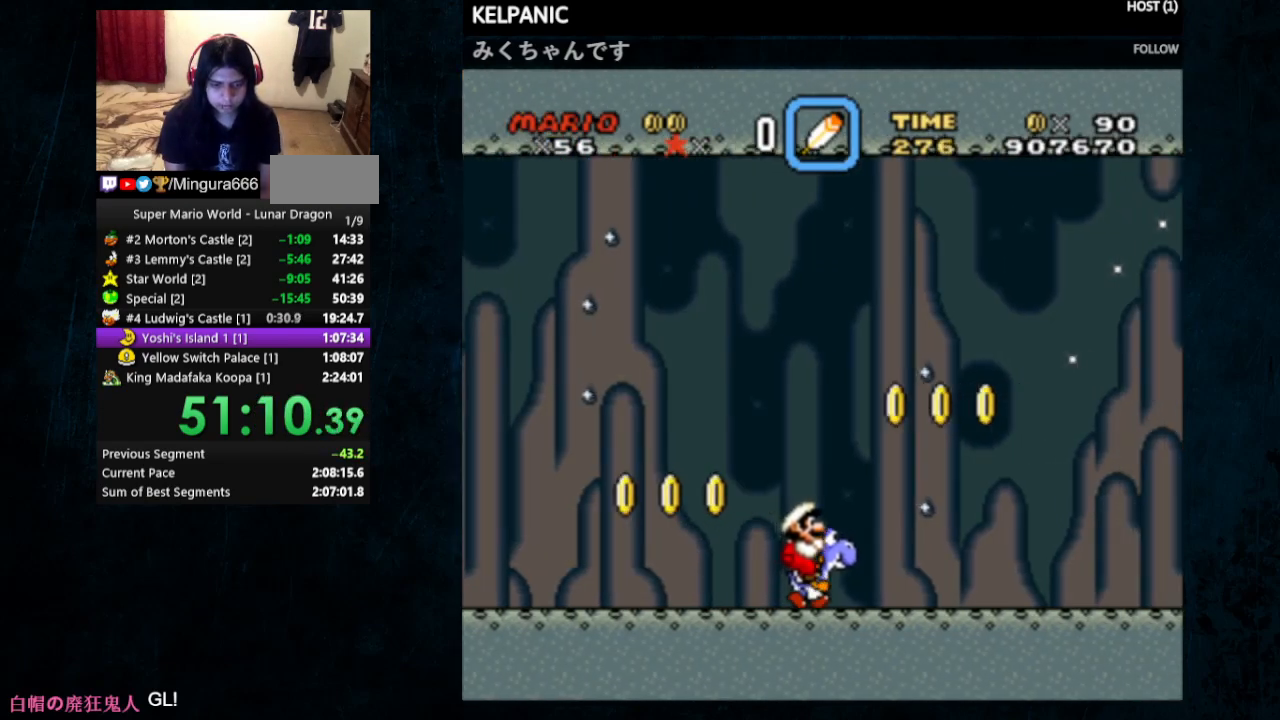
{"buttons": ["B", "Y", "DPAD_RIGHT"], "events": [[367, "B", "down"]]}
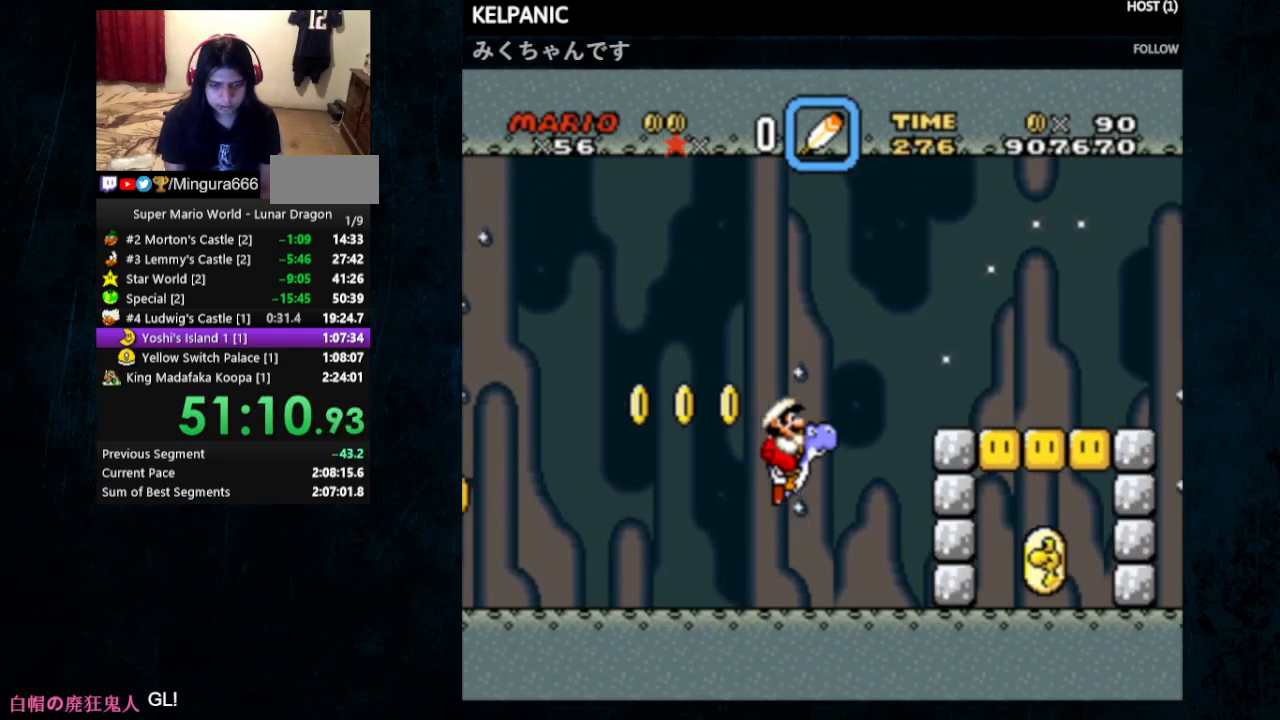
{"buttons": ["DPAD_LEFT"], "events": [[133, "B", "up"], [367, "DPAD_RIGHT", "up"], [367, "Y", "up"], [400, "DPAD_LEFT", "down"], [467, "DPAD_UP", "down"], [500, "DPAD_UP", "up"]]}
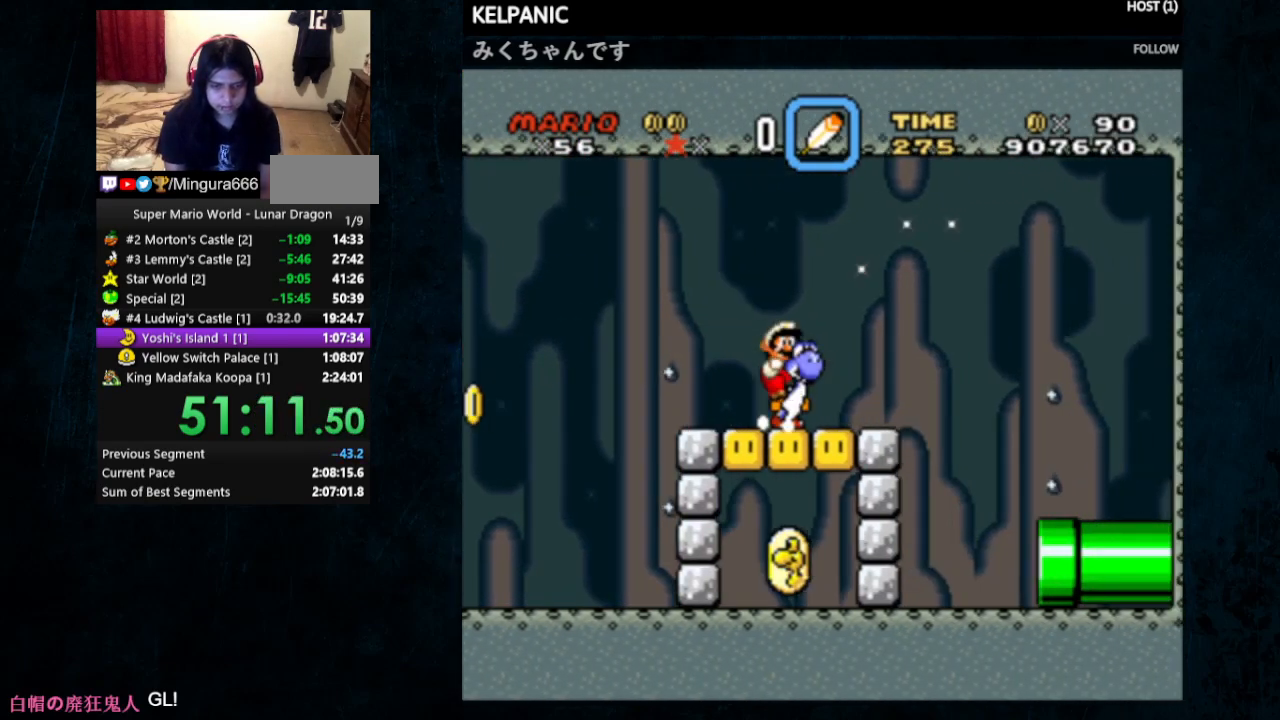
{"buttons": ["Y", "DPAD_LEFT"], "events": [[100, "A", "down"], [100, "DPAD_LEFT", "up"], [167, "A", "up"], [167, "DPAD_LEFT", "down"], [233, "DPAD_UP", "down"], [300, "DPAD_UP", "up"], [433, "Y", "down"]]}
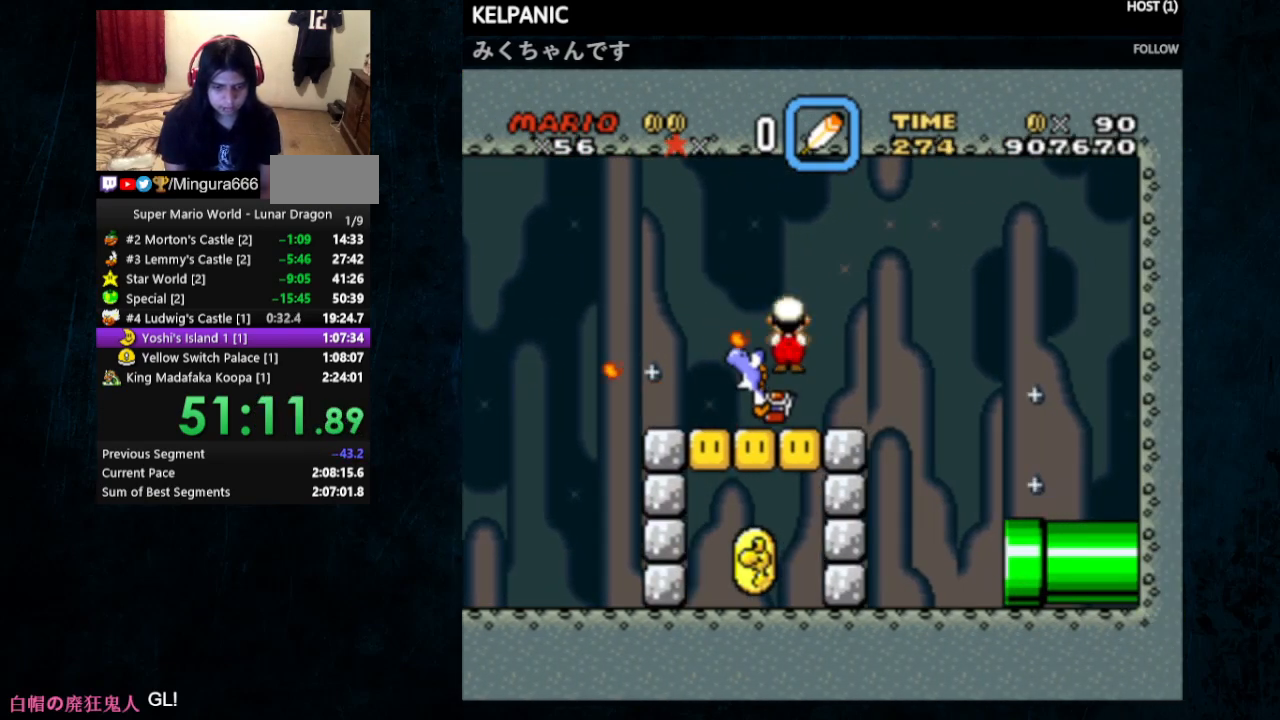
{"buttons": ["Y"], "events": [[33, "DPAD_LEFT", "up"], [133, "DPAD_RIGHT", "down"], [233, "DPAD_RIGHT", "up"]]}
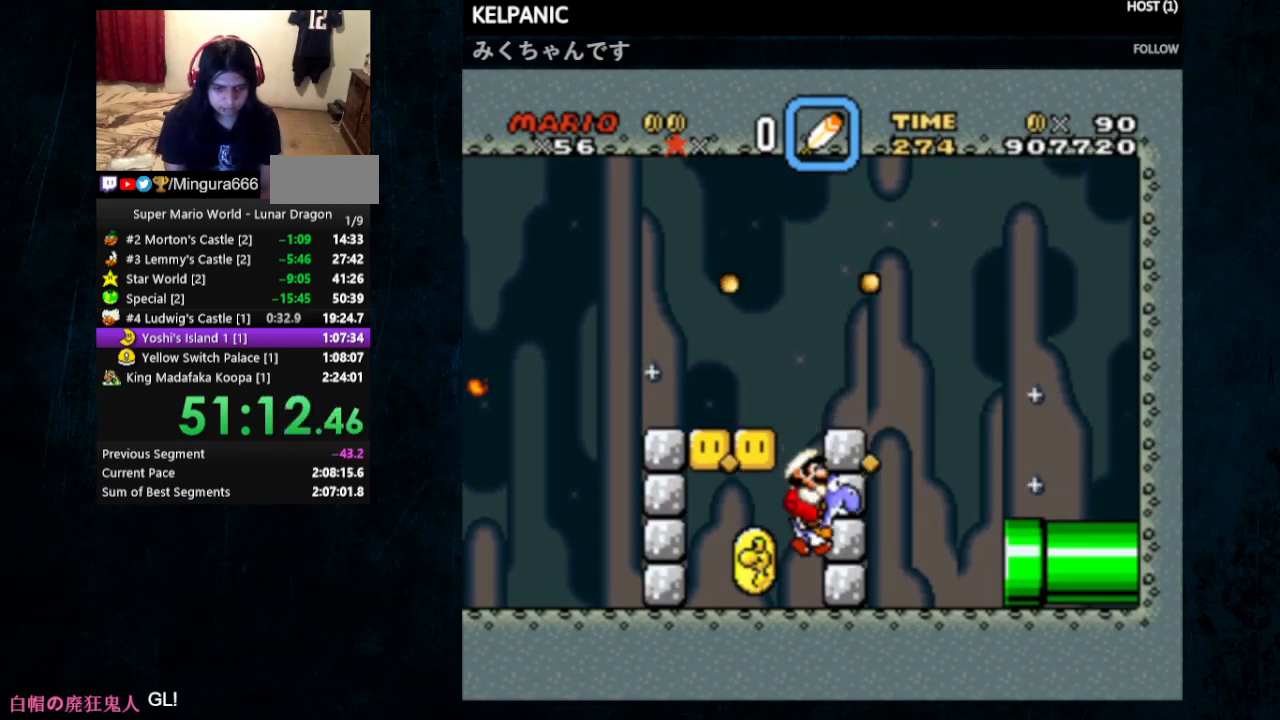
{"buttons": ["B", "Y", "DPAD_RIGHT"], "events": [[33, "DPAD_LEFT", "down"], [33, "DPAD_UP", "down"], [233, "DPAD_LEFT", "up"], [233, "DPAD_RIGHT", "down"], [233, "DPAD_UP", "up"], [300, "B", "down"]]}
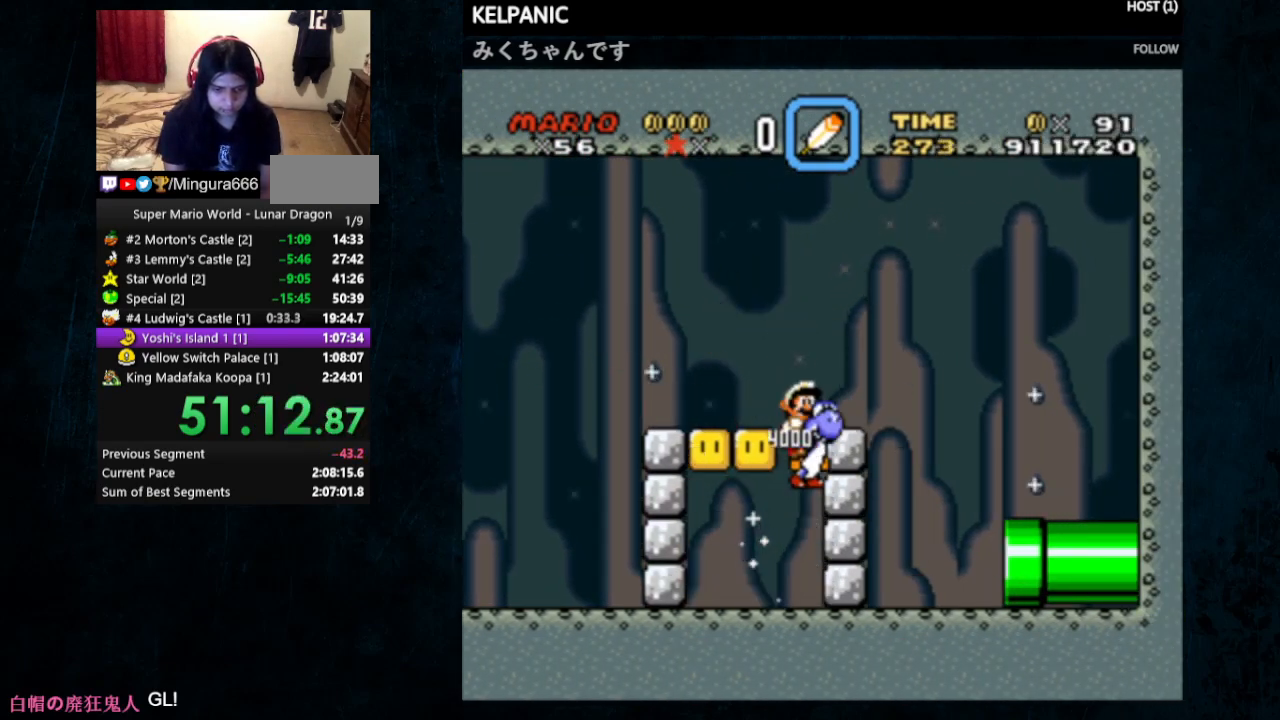
{"buttons": ["Y", "DPAD_RIGHT"], "events": [[300, "B", "up"]]}
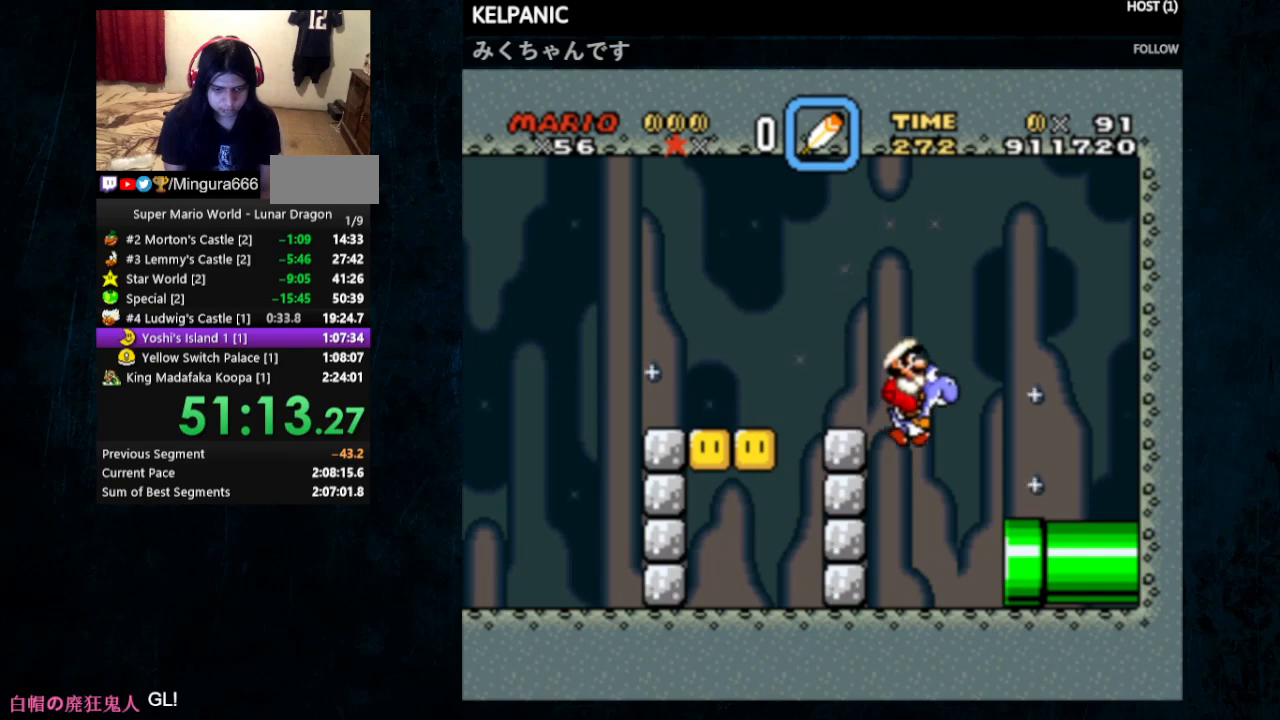
{"buttons": ["Y", "DPAD_RIGHT"], "events": []}
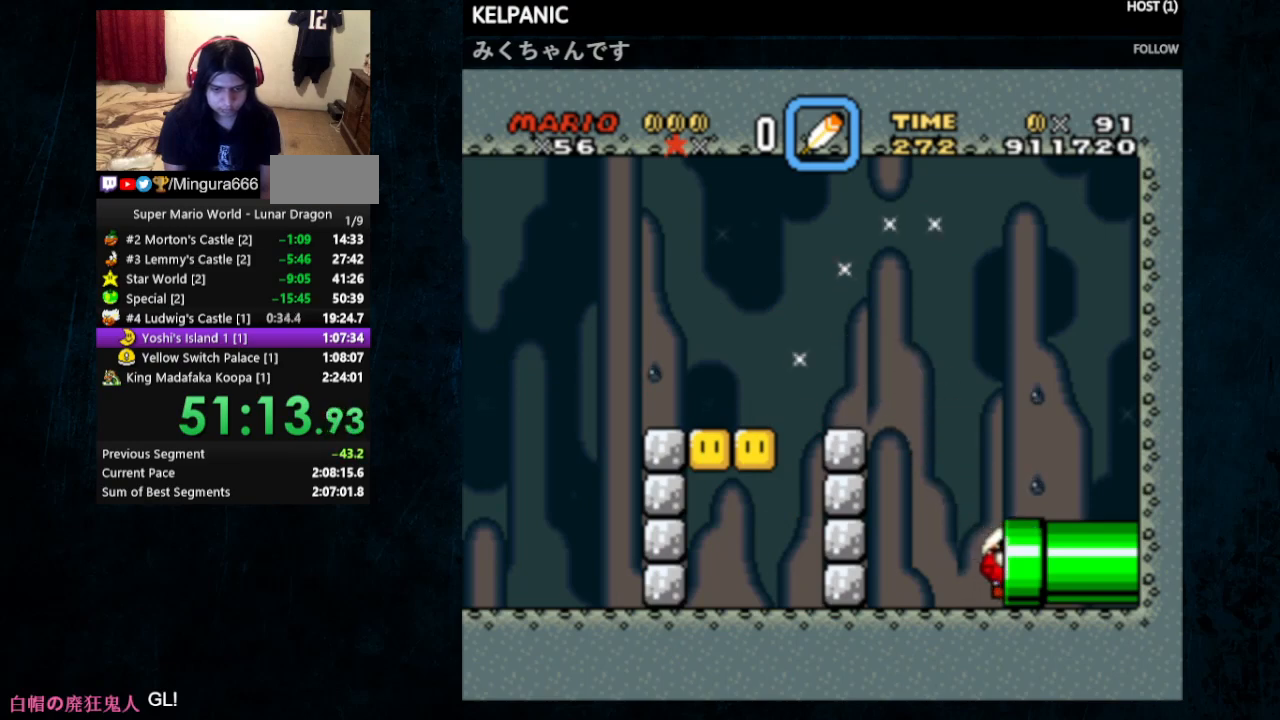
{"buttons": ["Y"], "events": [[133, "DPAD_RIGHT", "up"]]}